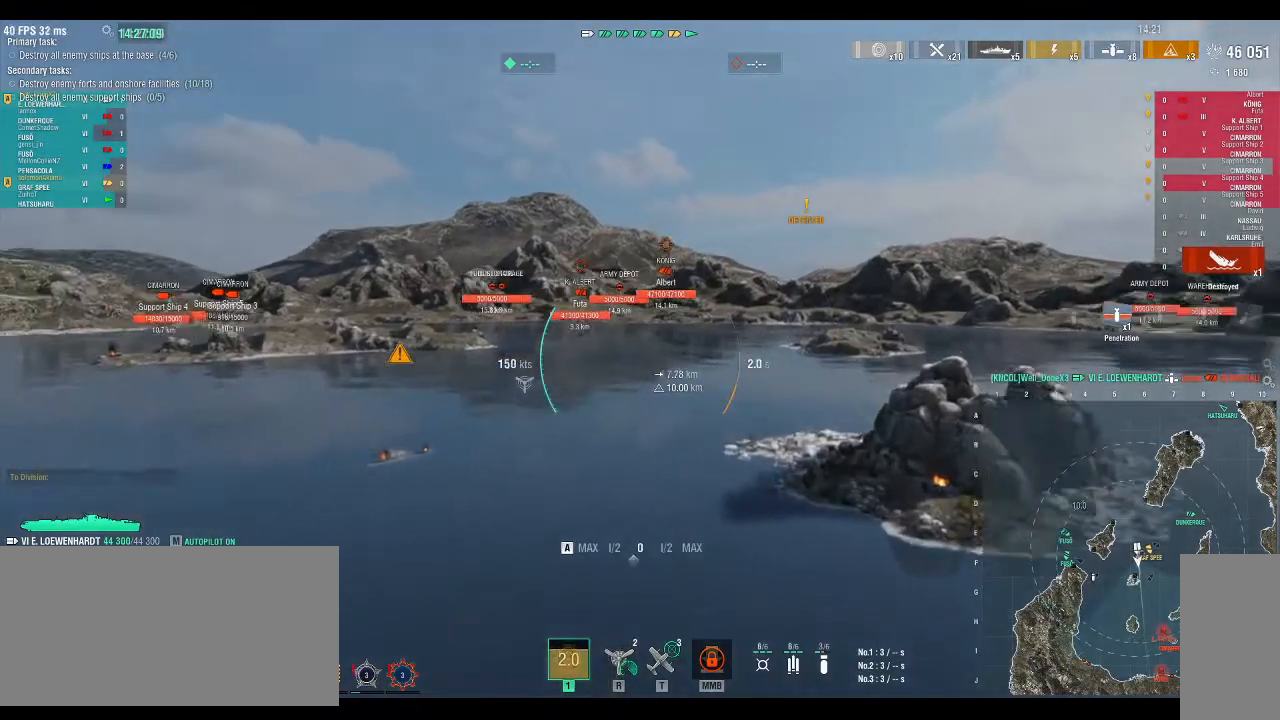
Gameplay with keyboard; each line is a JSON object with the keys held at the frame after it. "events" lists presses ("down") and releases ("up") of ".", "/", "0", "1", "2", "3", "4", "5", "6", "7", "8", "9", "a", "alt_l", "alt_r", "b", "backslash", "backspace", "c", "caps_lock", "comma", "ctrl_l", "ctrl_r", "d", "down", "e", "equals", "escape", "f", "f1", "f10", "f11", "f12", "f2", "f3", "f4", "f5", "f6", "f7", "f8", "f9", "g", "h", "i", "j", "k", "l", "lbracket", "left", "m", "minus", "n", "o", "p", "q", "r", "rbracket", "return", "right", "s", "semicolon", "shift_l", "shift_r", "space", "super", "t", "tab", "tilde", "u", "up", "v", "w", "x", "y" and "z" between this image and that frame as [ms after this image, input, new state], when the widget could be followed in between. No other keys are recorded. Mouse input is not recorded.
{"keys": ["w"], "events": [[367, "f3", "down"], [500, "f3", "up"]]}
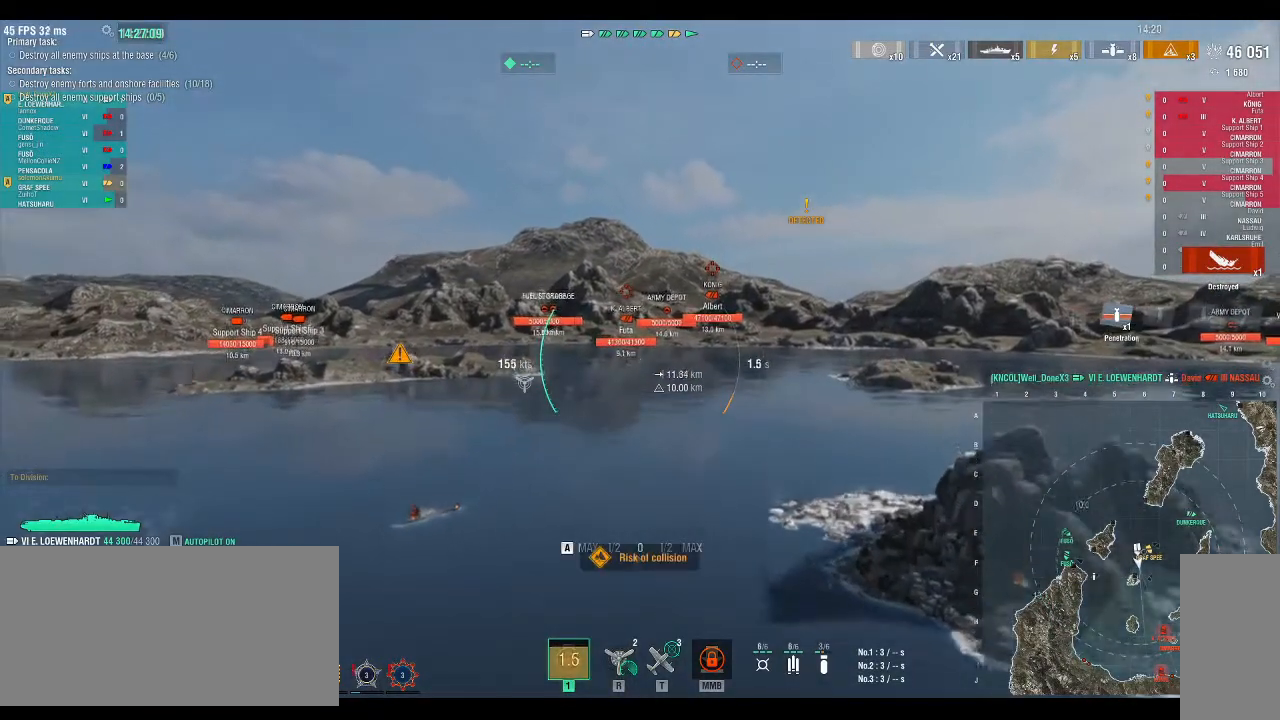
{"keys": ["w"], "events": []}
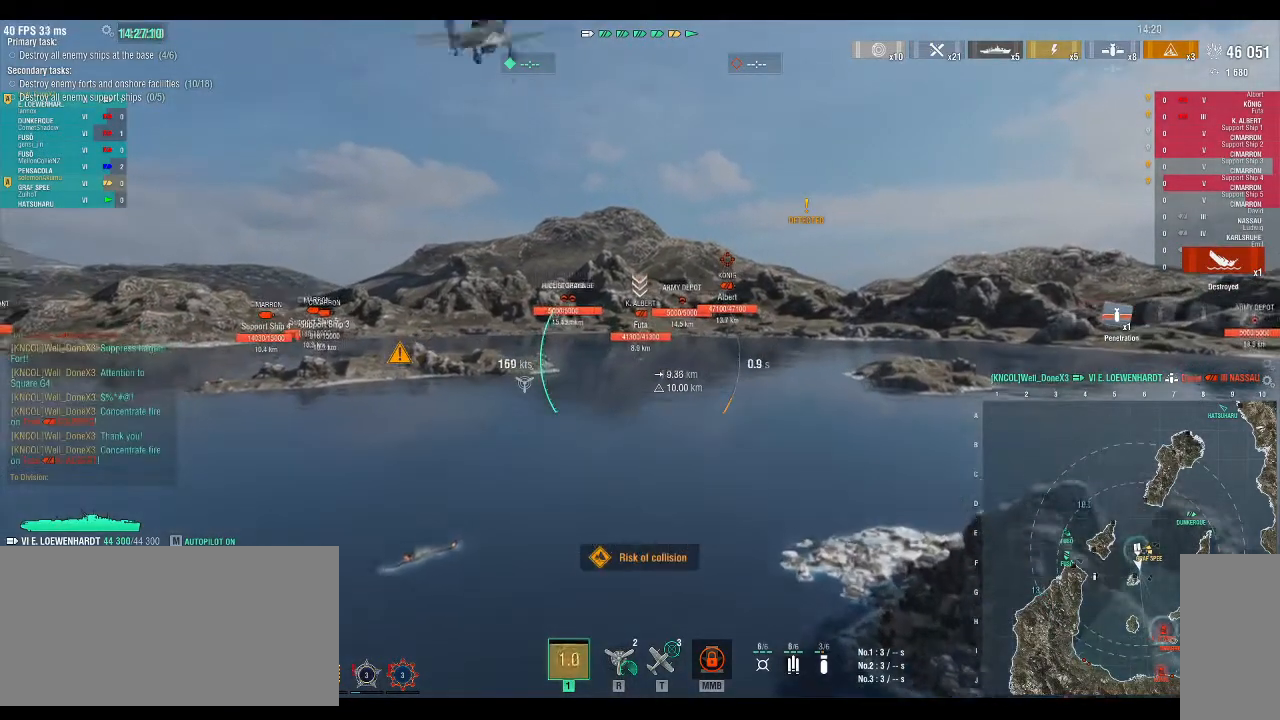
{"keys": ["a", "w"], "events": [[167, "a", "down"]]}
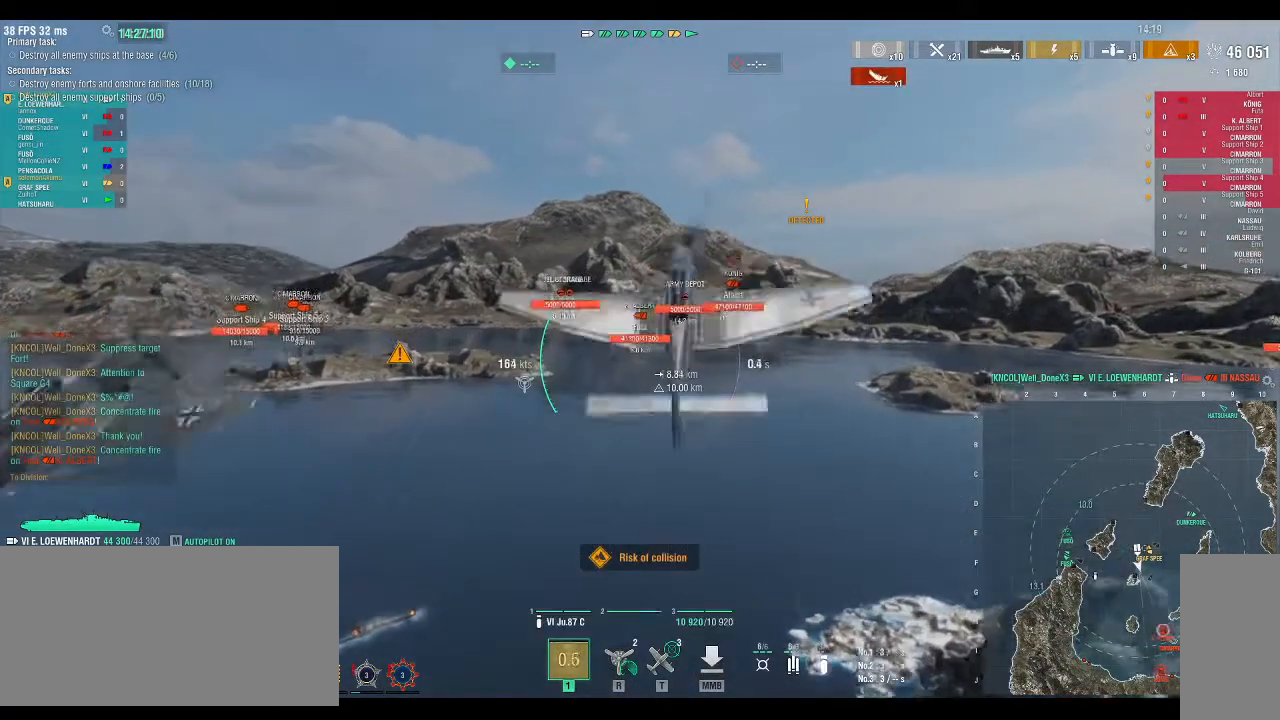
{"keys": ["w"], "events": [[100, "a", "up"]]}
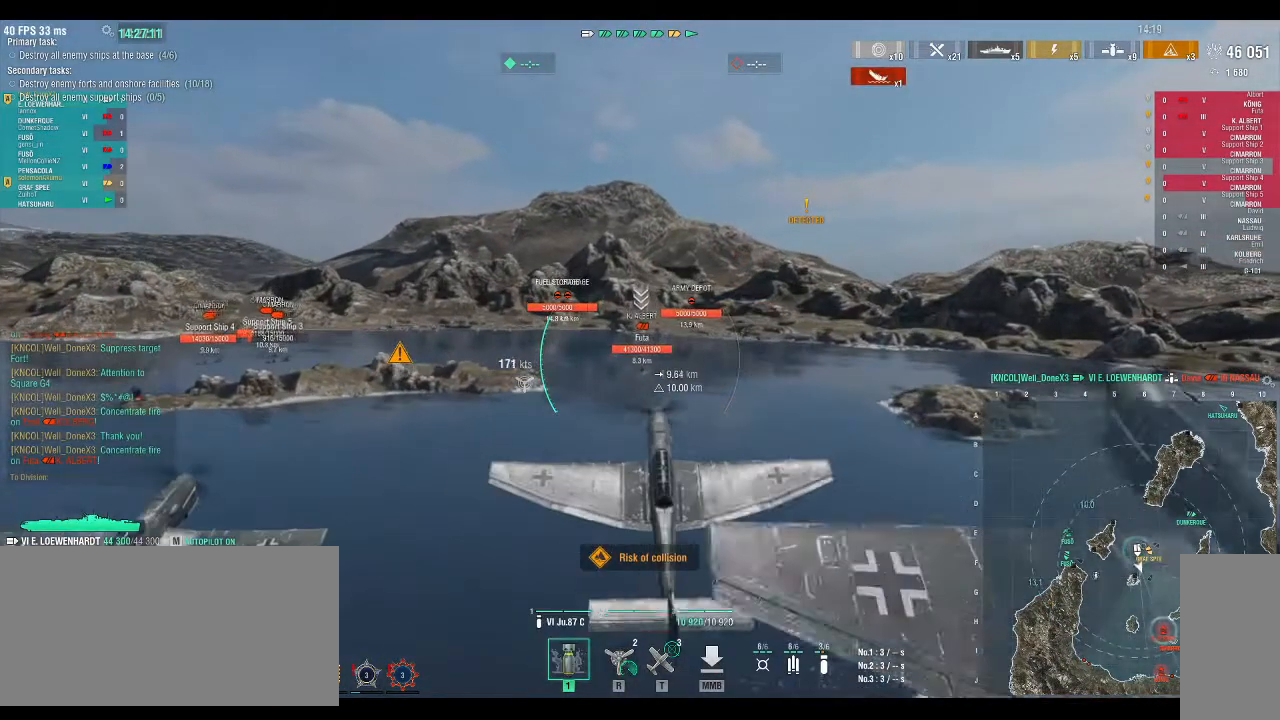
{"keys": ["w"], "events": []}
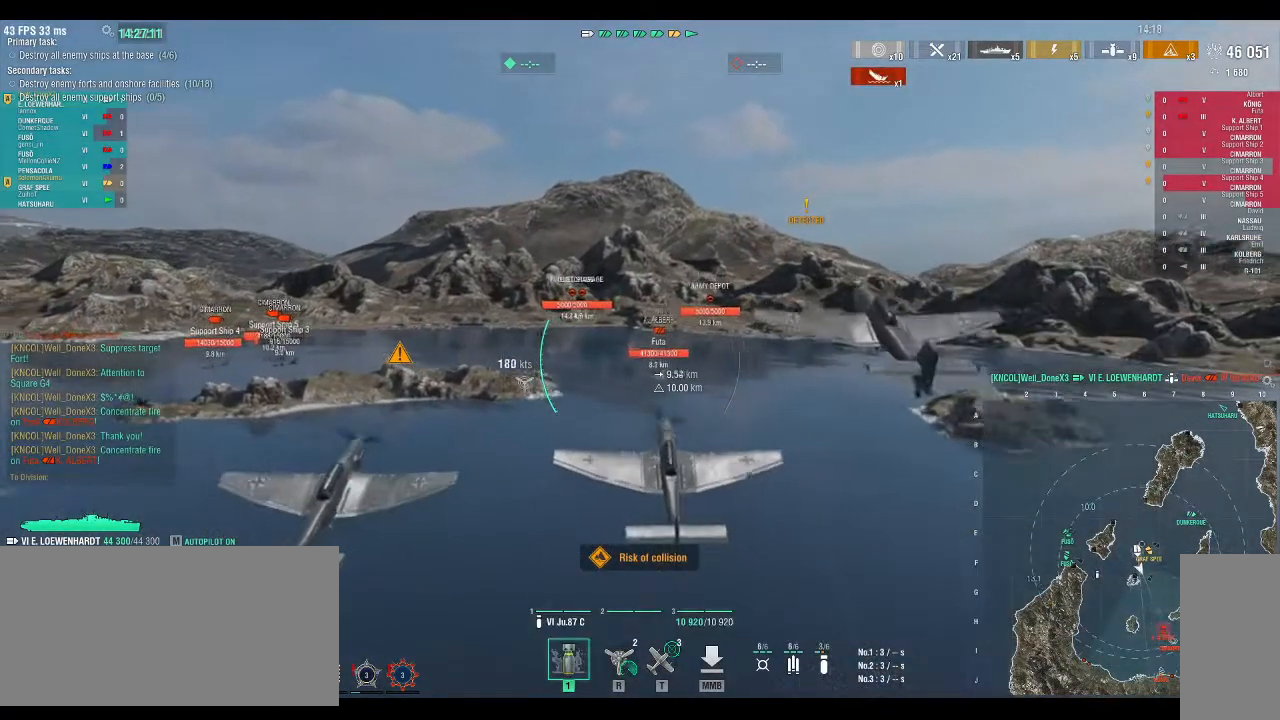
{"keys": ["w"], "events": []}
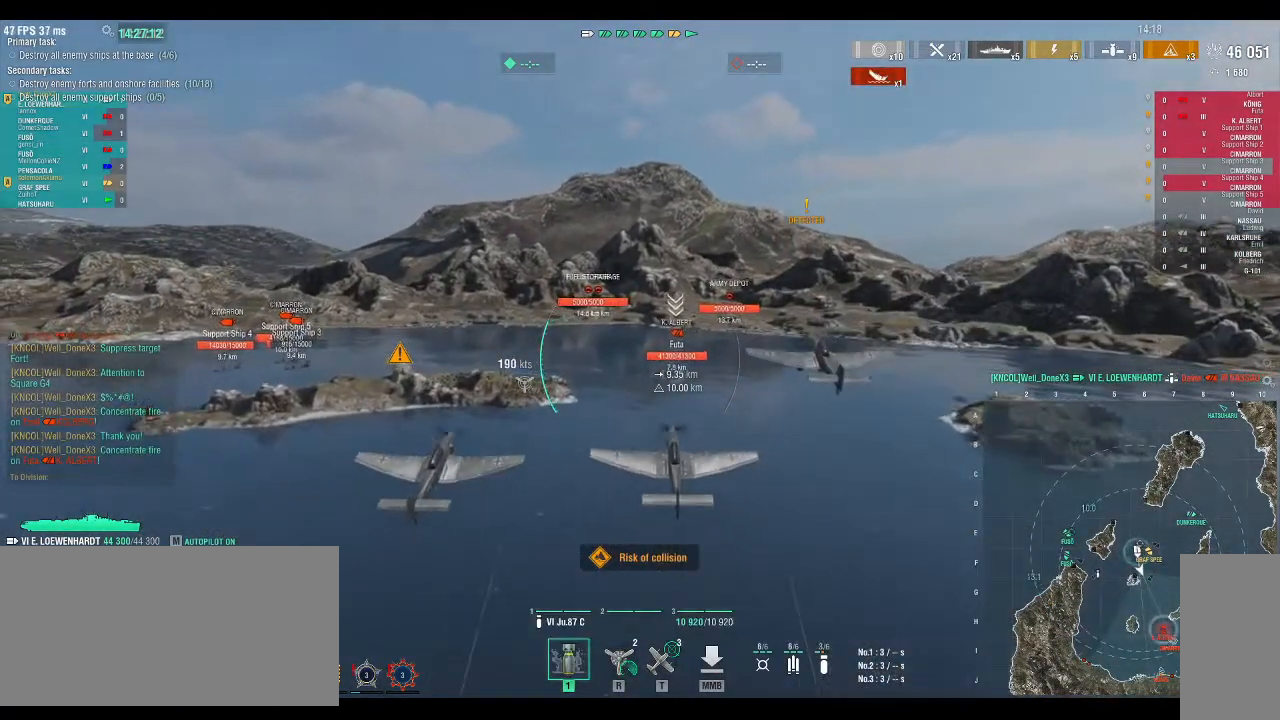
{"keys": ["w"], "events": []}
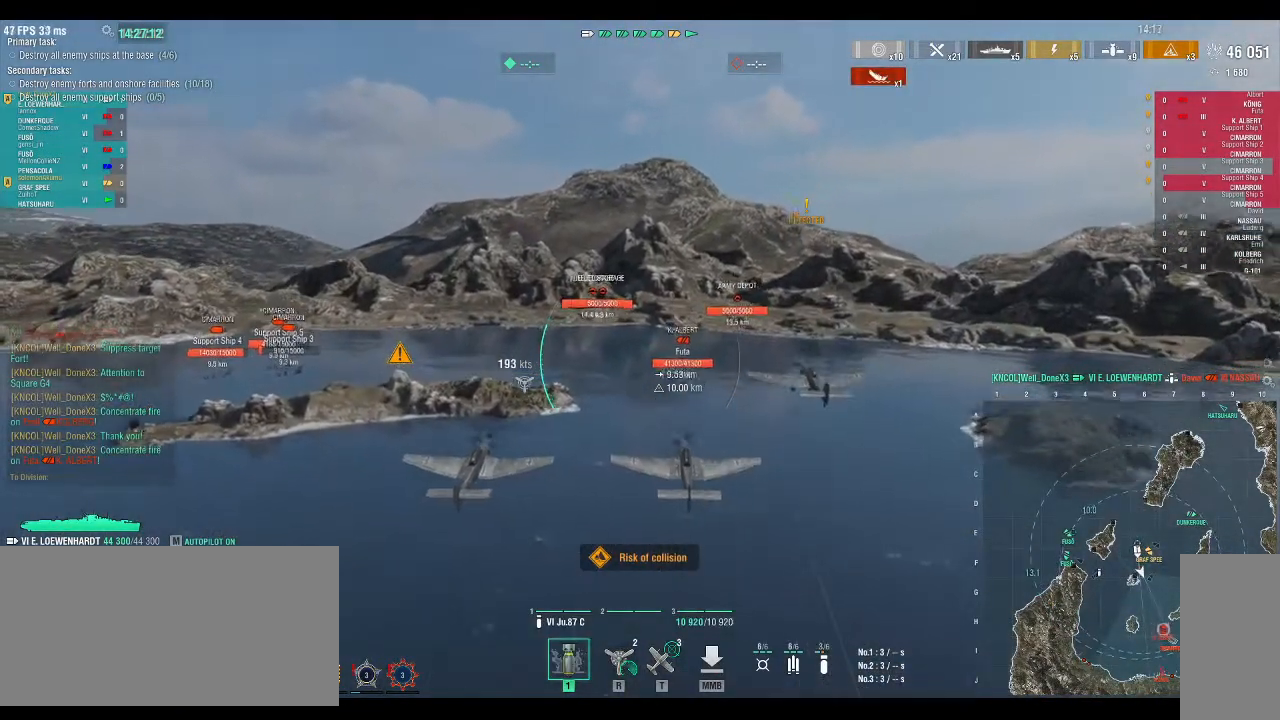
{"keys": ["w"], "events": []}
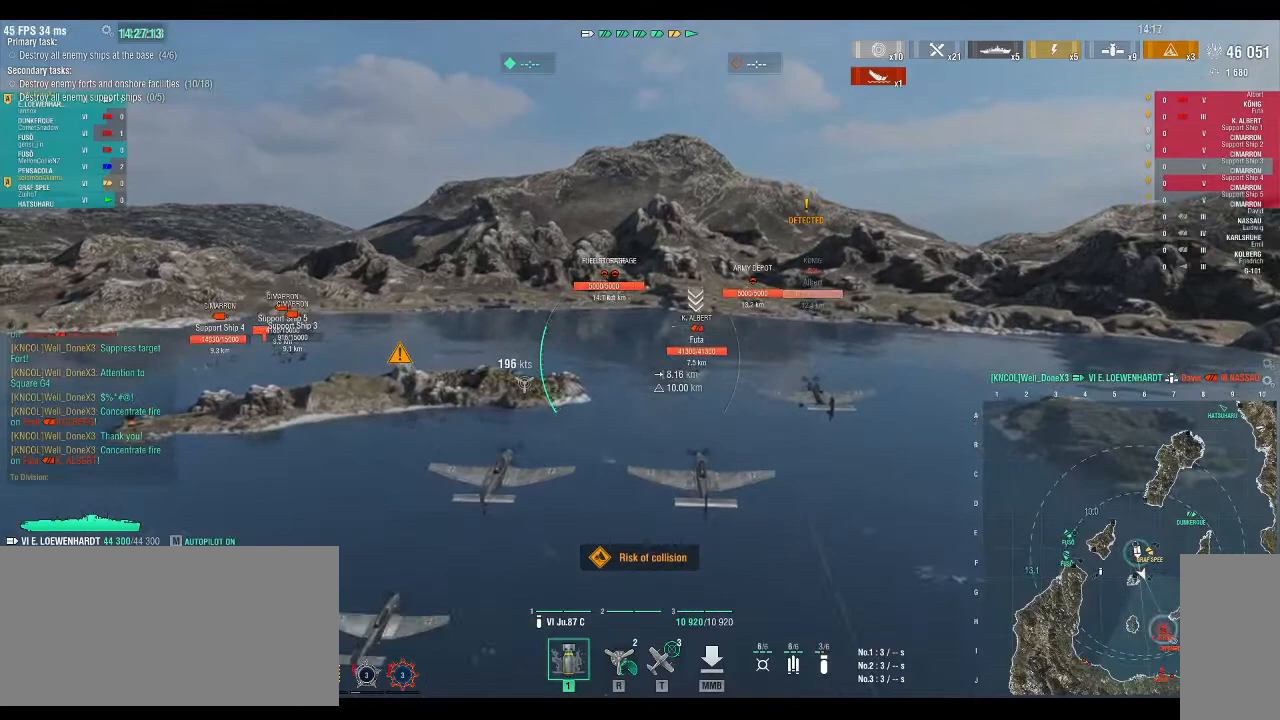
{"keys": ["w"], "events": []}
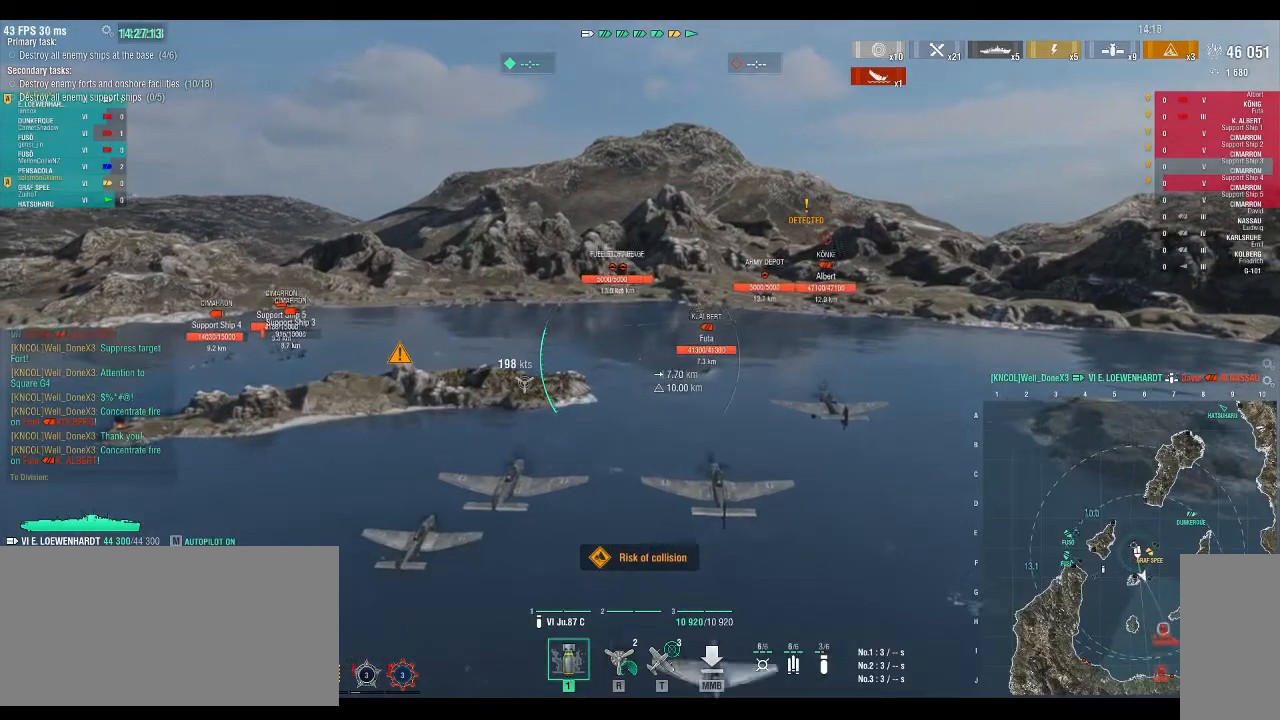
{"keys": ["a", "w"], "events": [[67, "a", "down"]]}
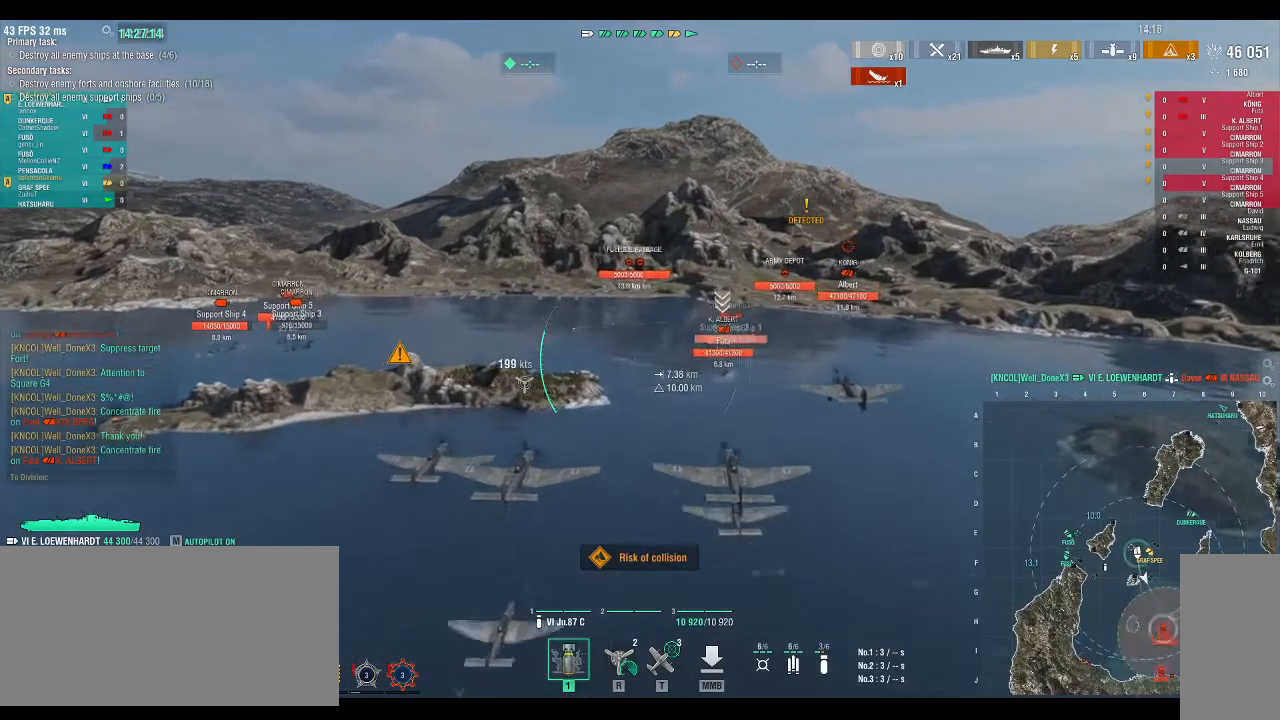
{"keys": ["a", "w"], "events": []}
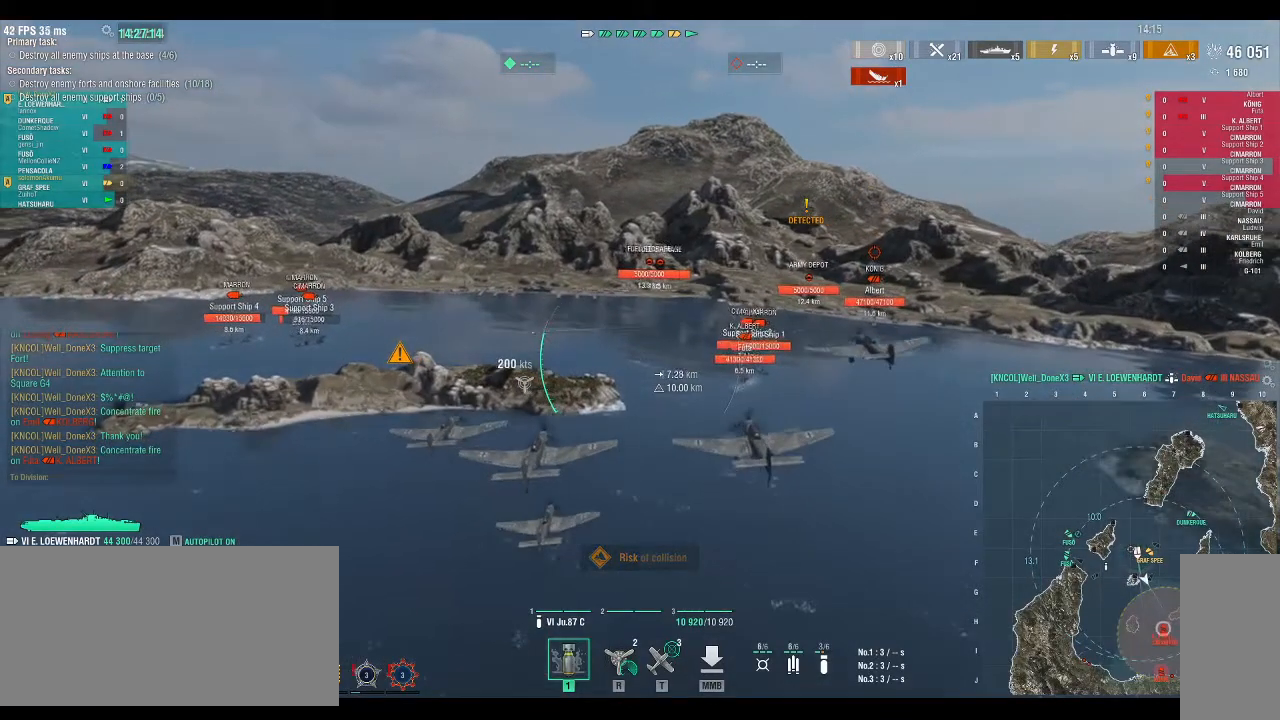
{"keys": ["w"], "events": [[200, "a", "up"]]}
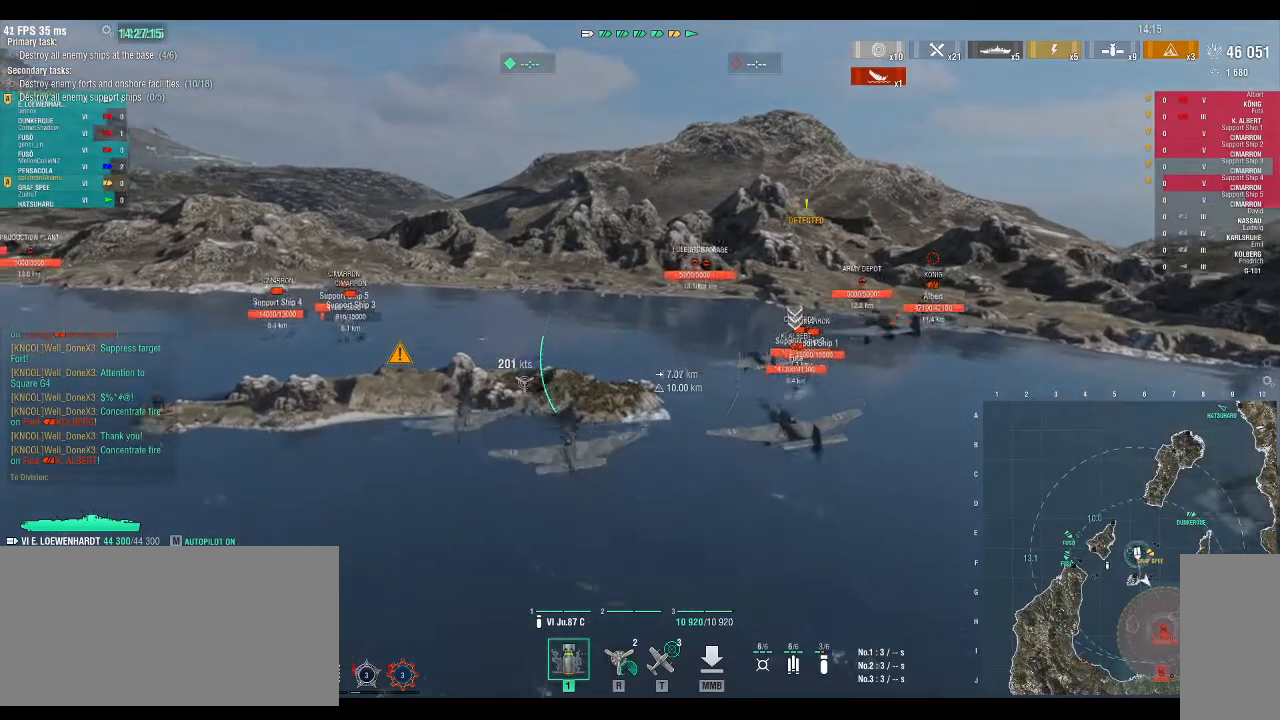
{"keys": ["d", "w"], "events": [[33, "d", "down"]]}
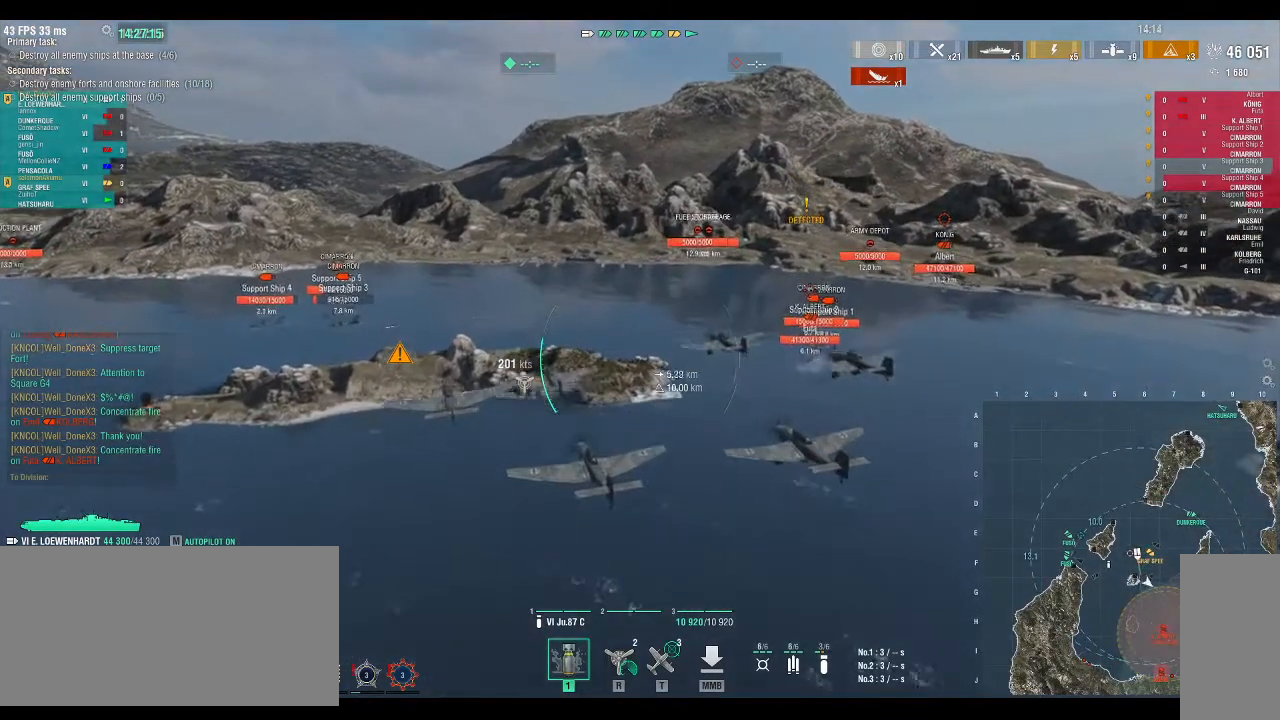
{"keys": ["w"], "events": [[33, "d", "up"]]}
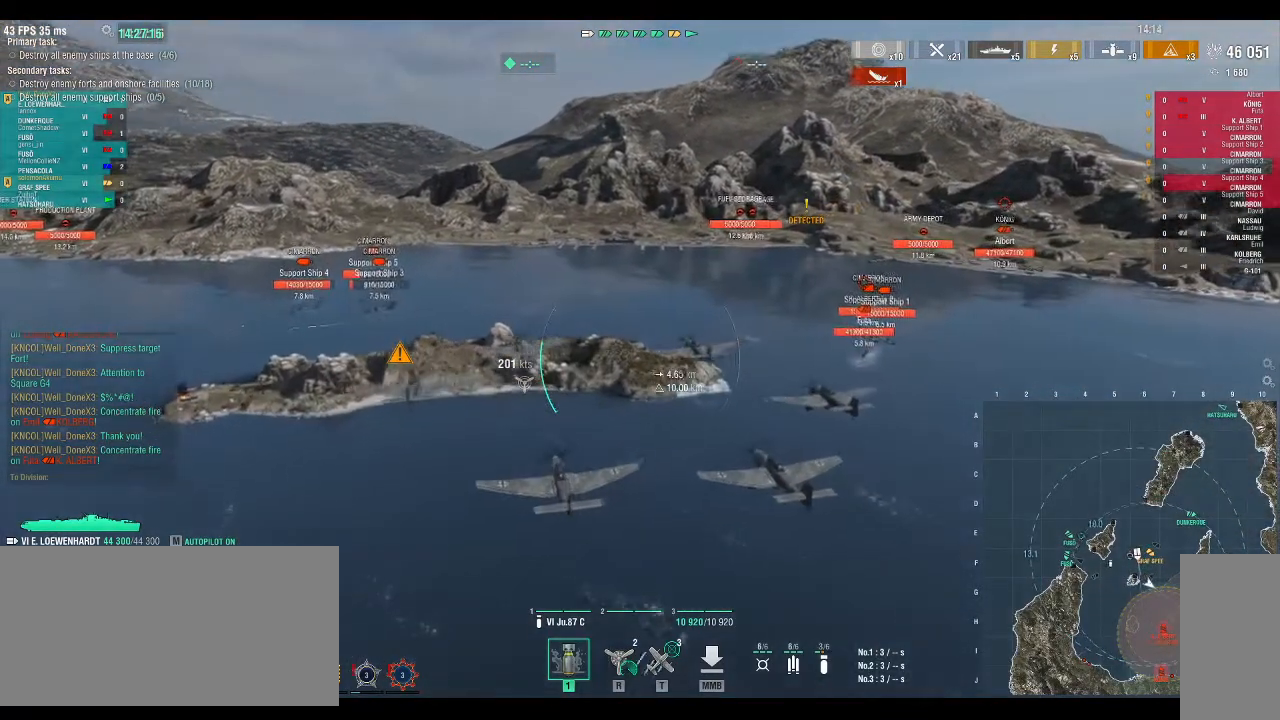
{"keys": ["alt_l", "d", "w"], "events": [[67, "d", "down"], [467, "alt_l", "down"]]}
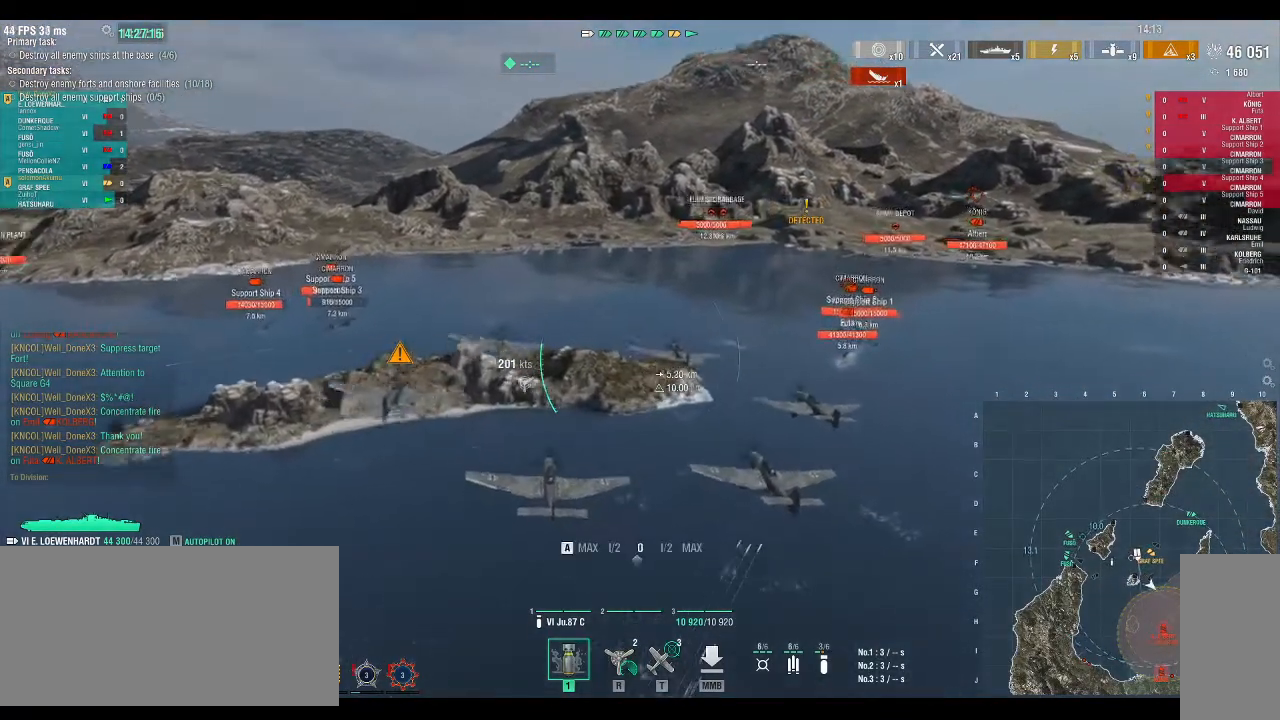
{"keys": ["d", "w"], "events": [[200, "alt_l", "up"]]}
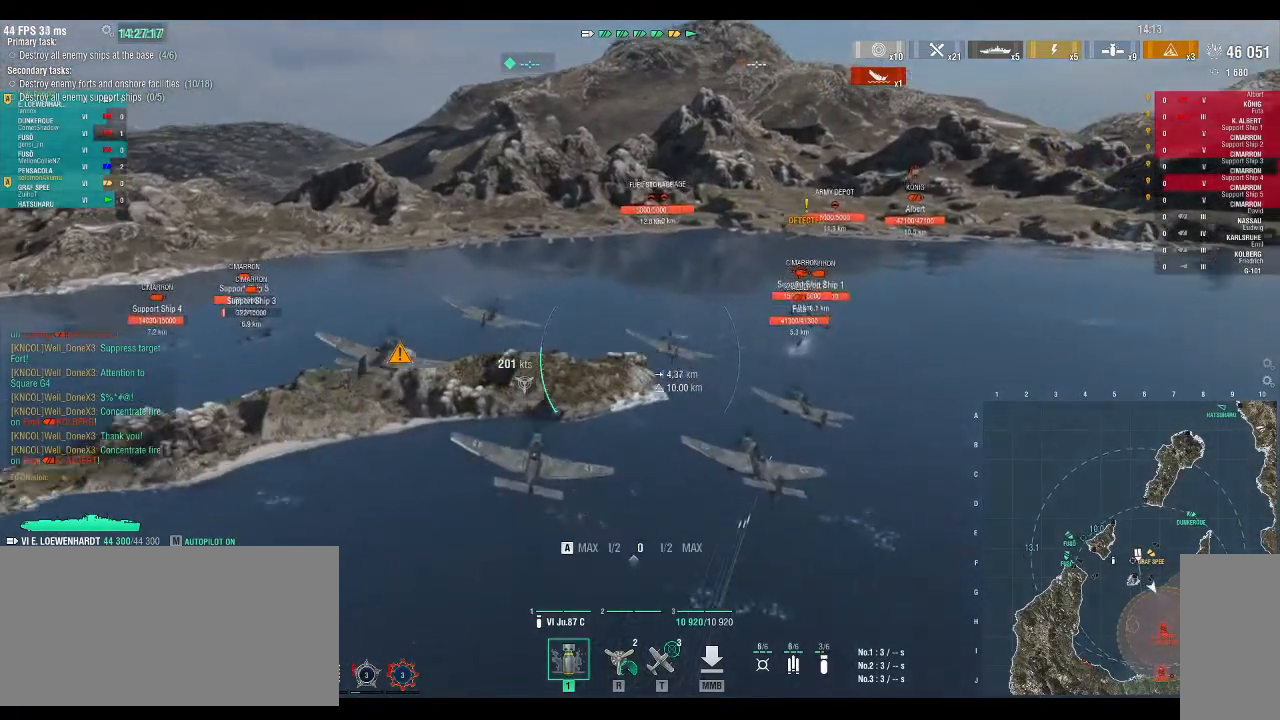
{"keys": ["w"], "events": [[200, "d", "up"]]}
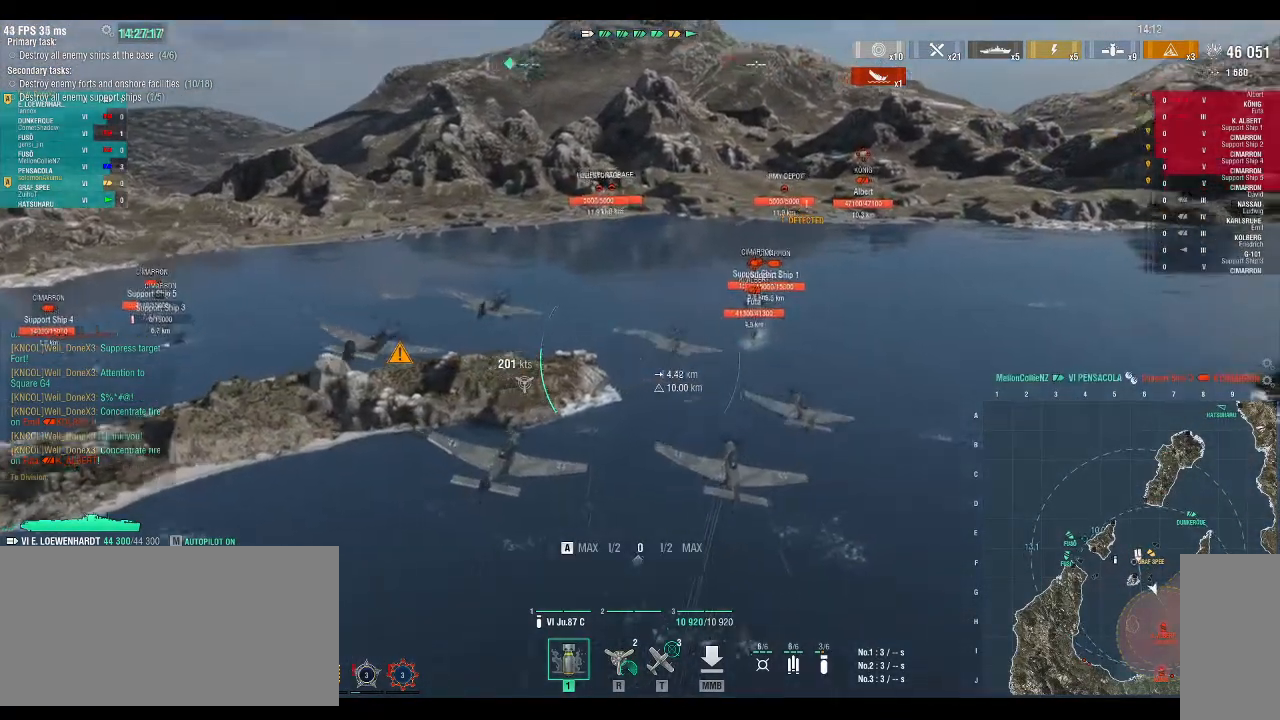
{"keys": ["ctrl_l", "w"], "events": [[100, "ctrl_l", "down"]]}
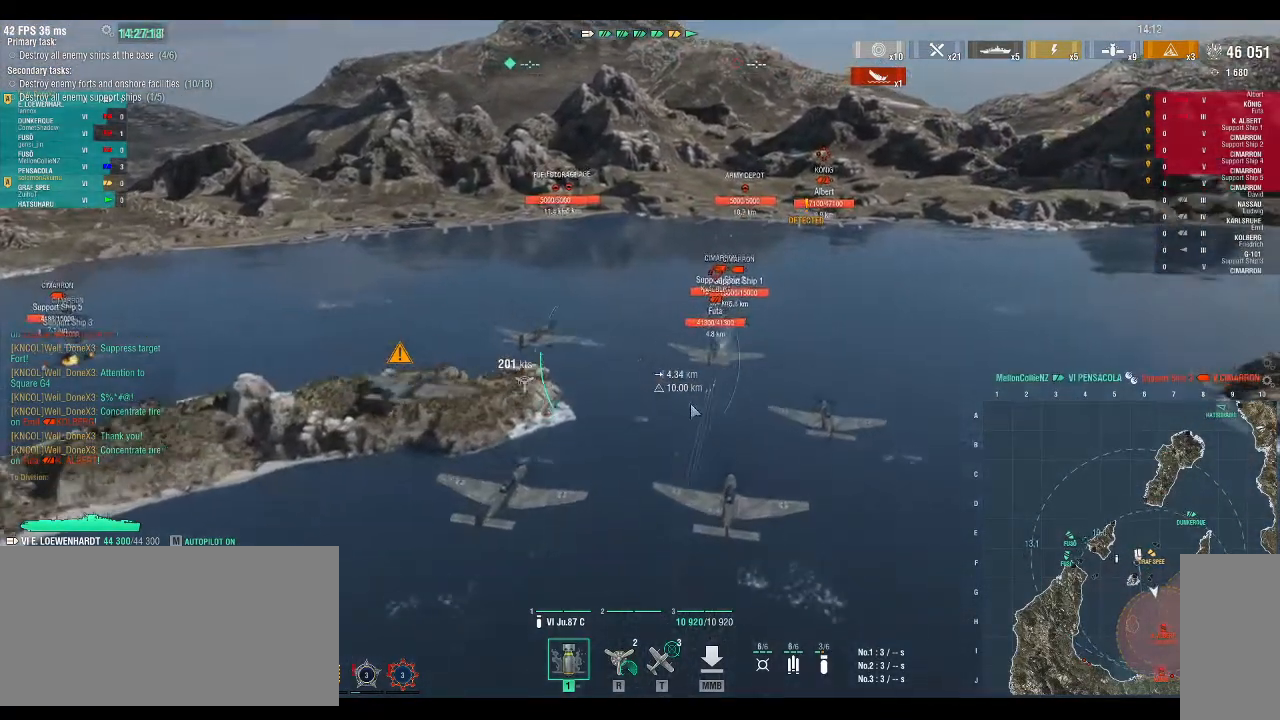
{"keys": ["w"], "events": [[233, "ctrl_l", "up"]]}
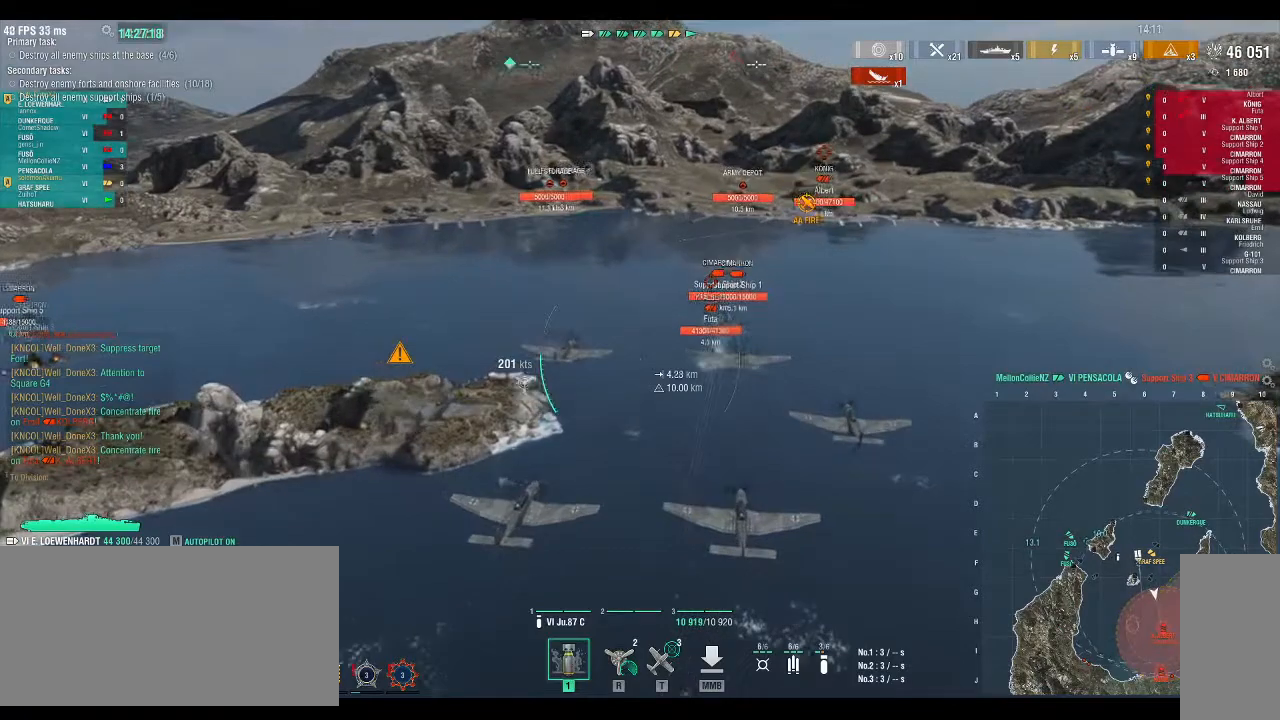
{"keys": ["w"], "events": []}
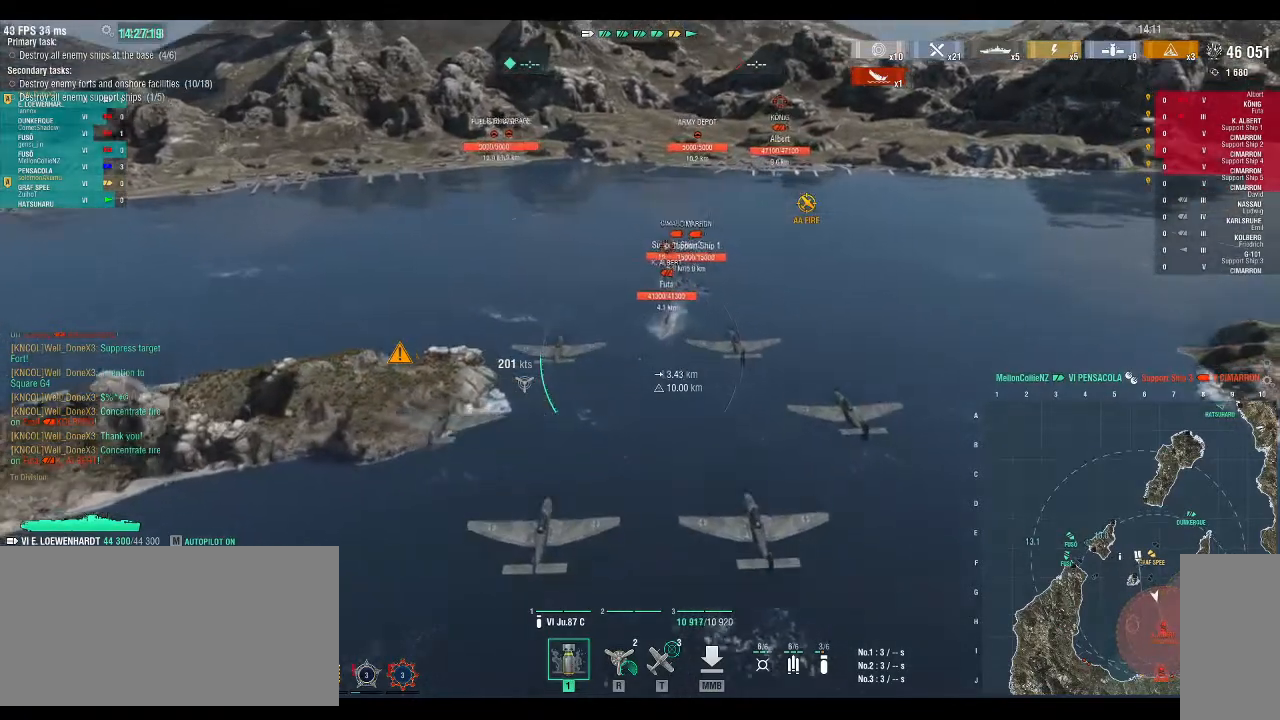
{"keys": ["w"], "events": []}
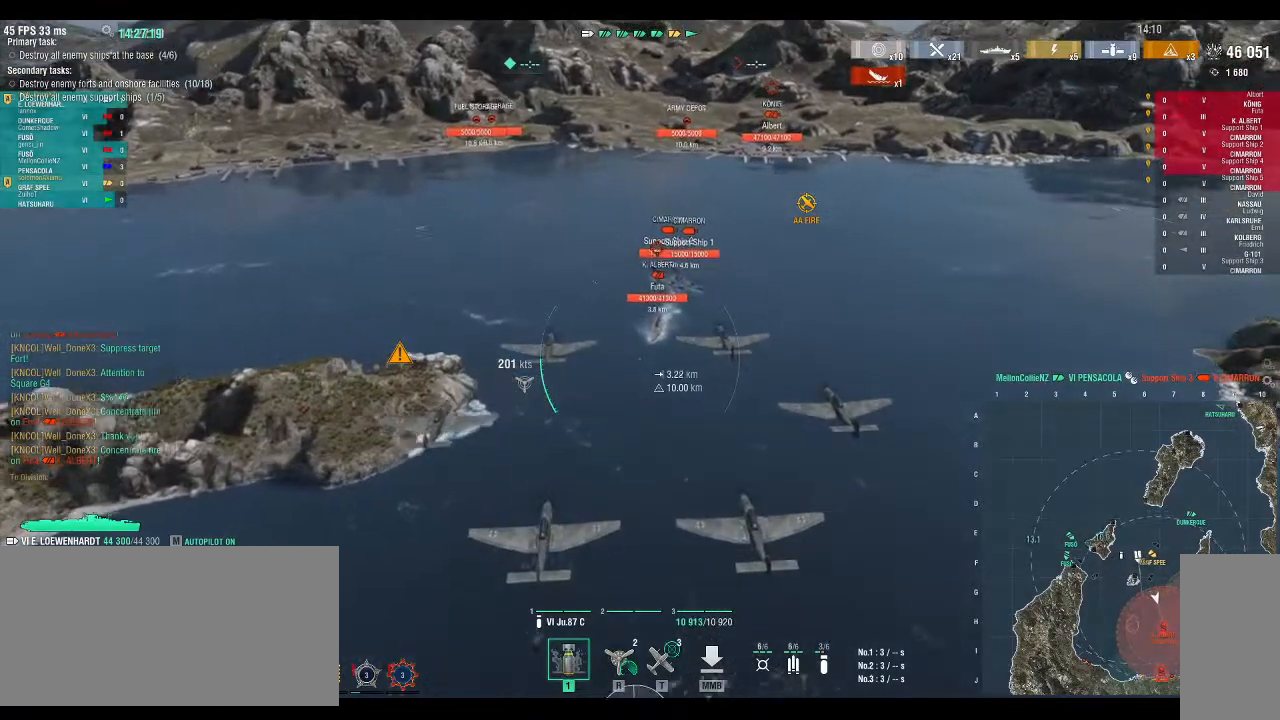
{"keys": ["d", "w"], "events": [[267, "d", "down"]]}
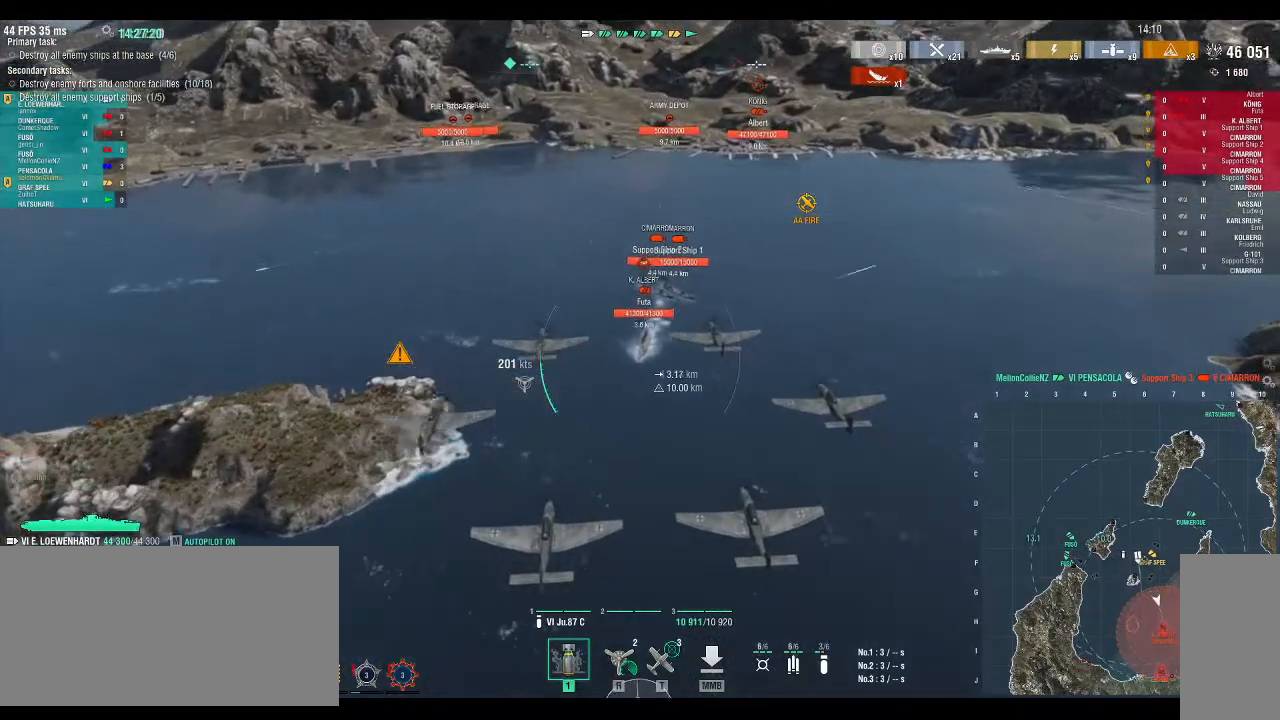
{"keys": ["d", "w"], "events": []}
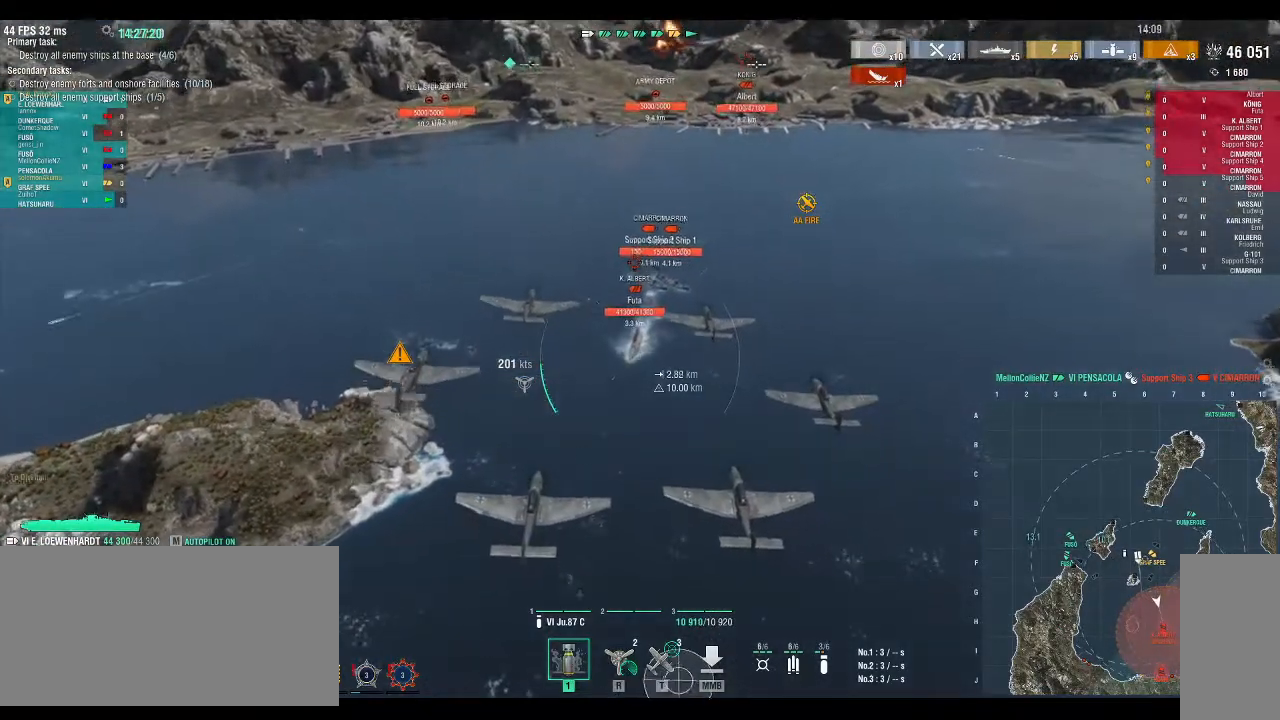
{"keys": ["a", "w"], "events": [[33, "d", "up"], [200, "a", "down"]]}
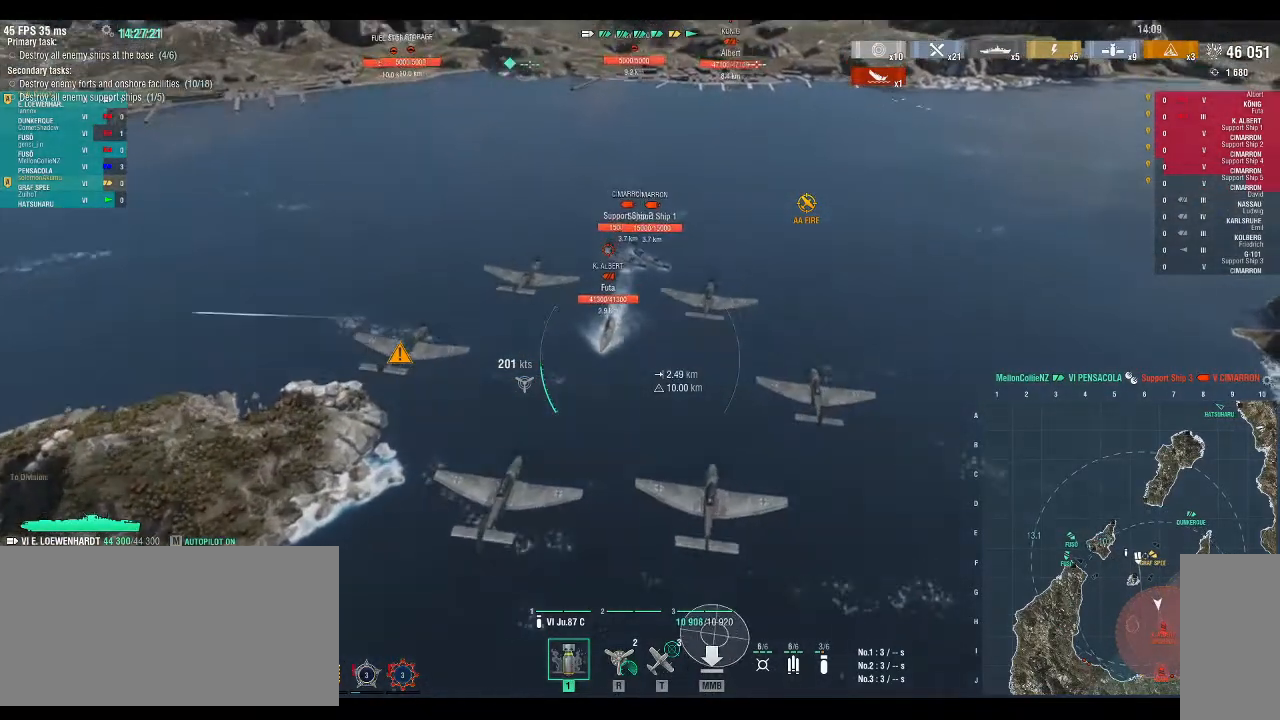
{"keys": ["a", "w"], "events": []}
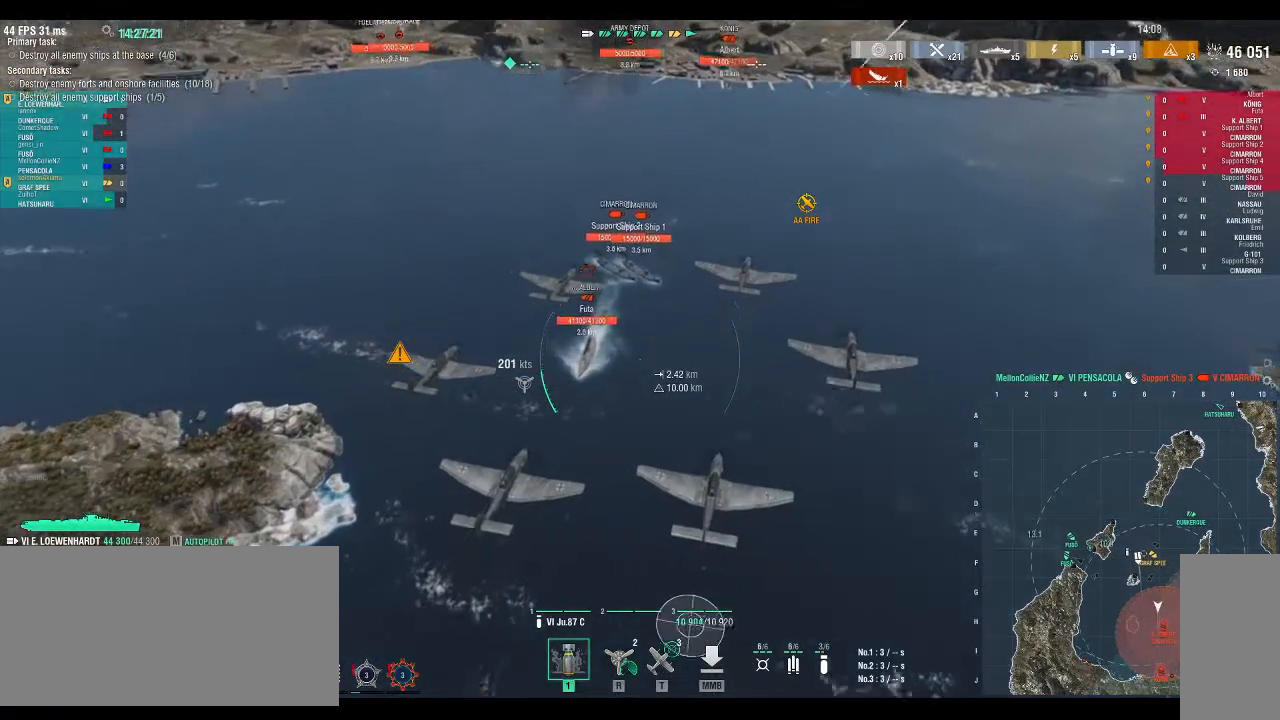
{"keys": ["a", "w"], "events": []}
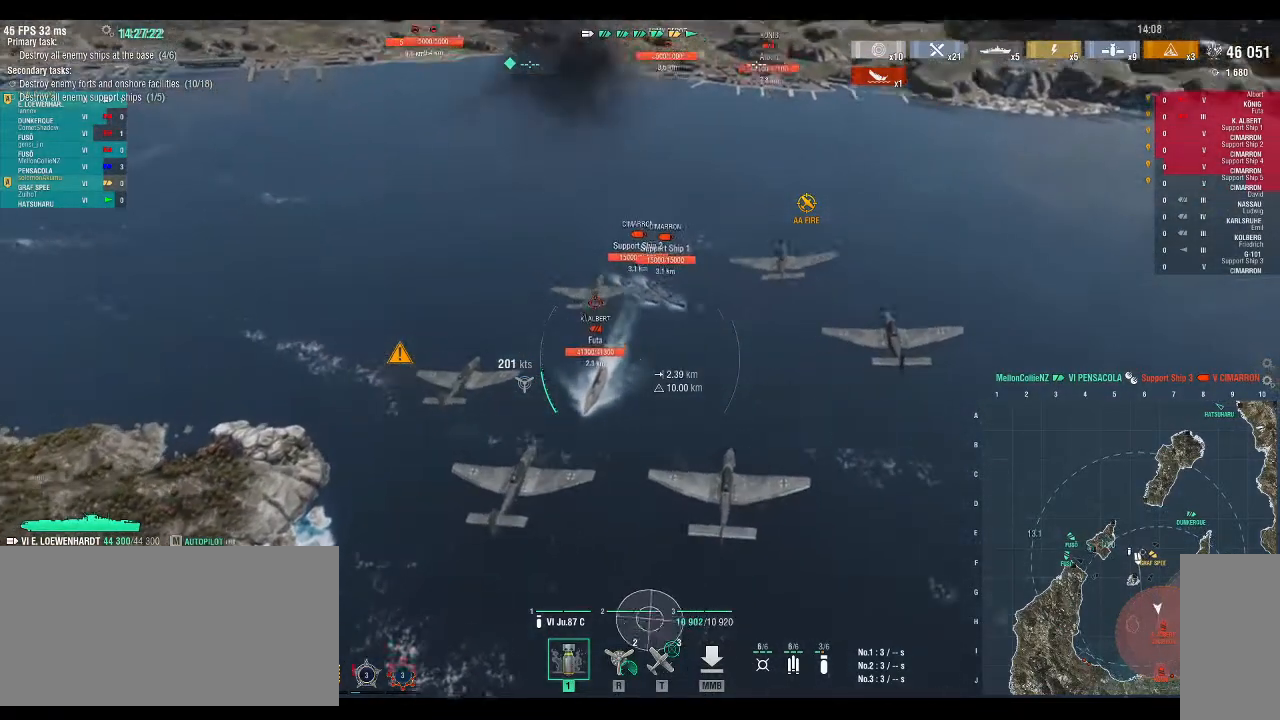
{"keys": ["w"], "events": [[267, "a", "up"]]}
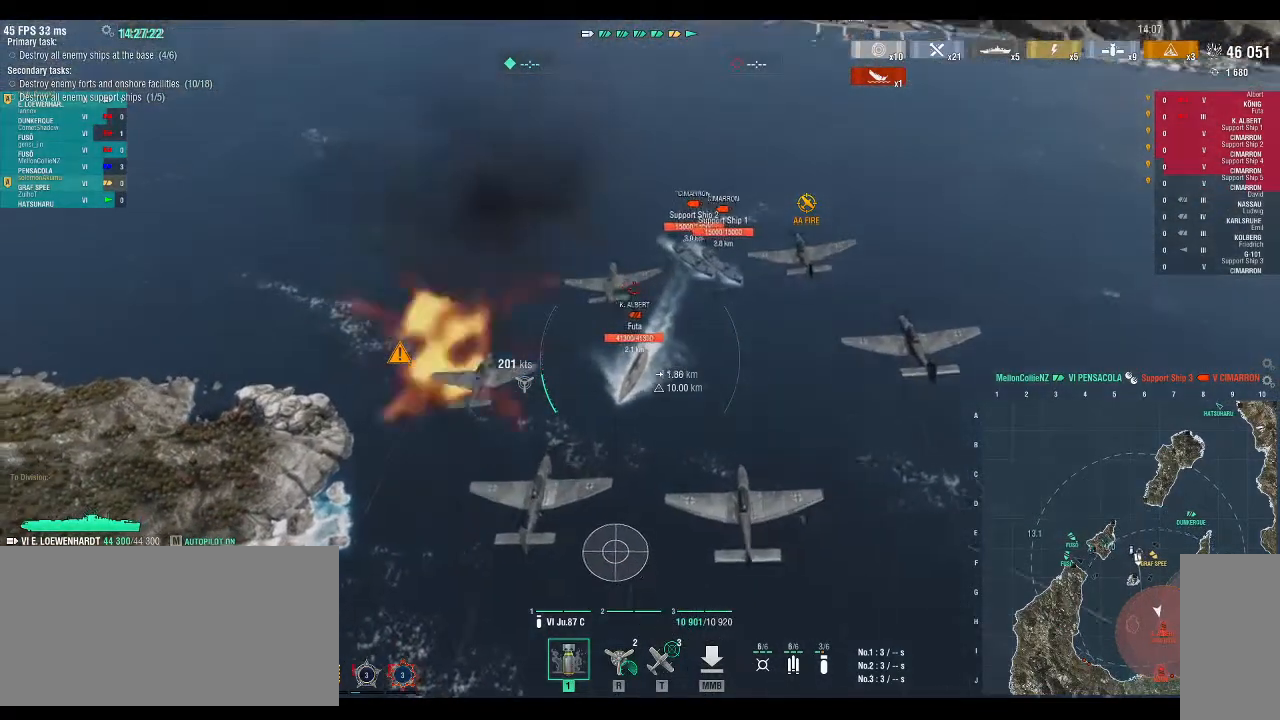
{"keys": [], "events": [[33, "w", "up"]]}